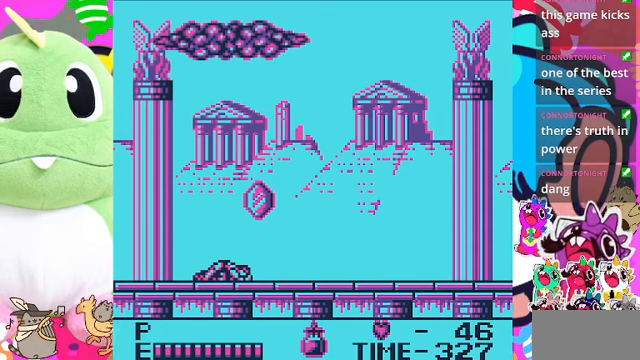
Gameplay with a controller (PlayStation layout); each line is a JSON object with the inputs held at the frame after it. "events" lists button and stick changes between this image and that frame as [ms after this image, input, new state], when the widget could be followed in between. Not read: L2 L3 R2 R3.
{"buttons": [], "left_stick": "center", "right_stick": "center", "events": []}
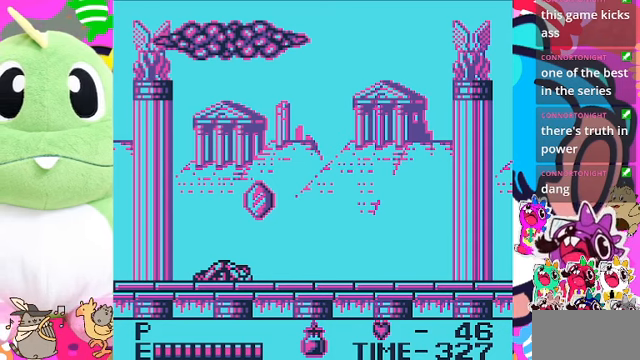
{"buttons": [], "left_stick": "center", "right_stick": "center", "events": []}
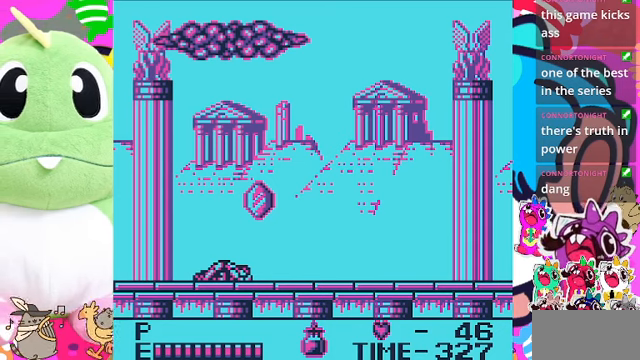
{"buttons": [], "left_stick": "center", "right_stick": "center", "events": []}
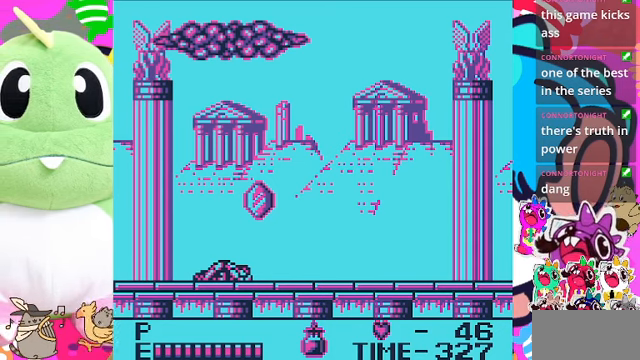
{"buttons": [], "left_stick": "center", "right_stick": "center", "events": []}
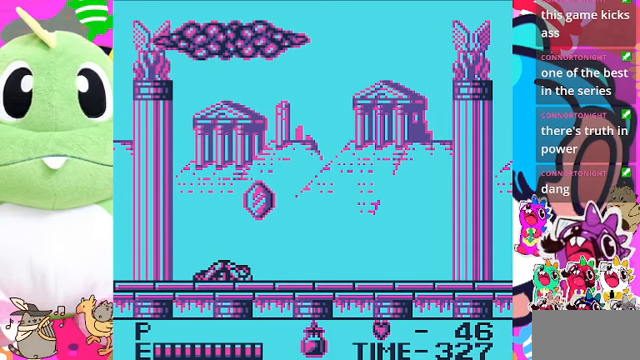
{"buttons": [], "left_stick": "center", "right_stick": "center", "events": []}
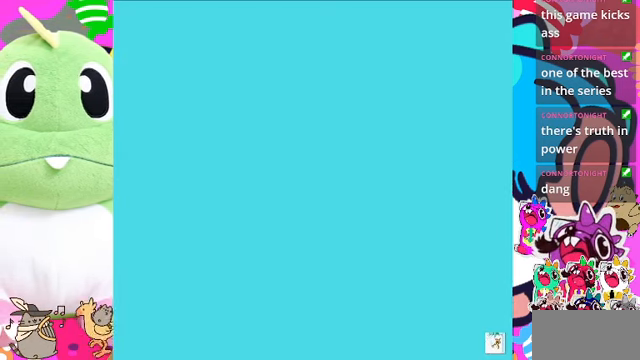
{"buttons": [], "left_stick": "center", "right_stick": "center", "events": []}
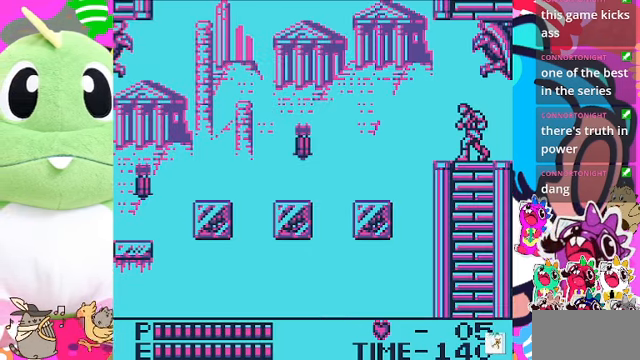
{"buttons": [], "left_stick": "center", "right_stick": "center", "events": []}
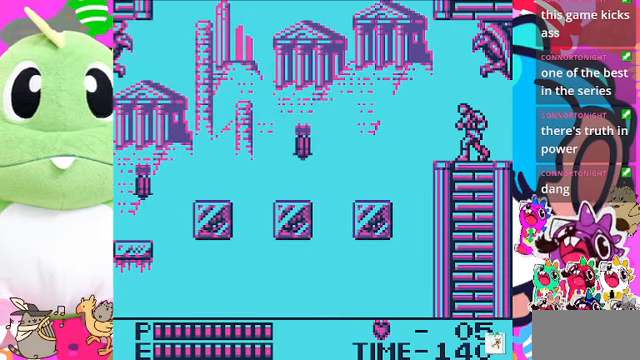
{"buttons": ["DPAD_LEFT"], "left_stick": "center", "right_stick": "center", "events": [[133, "DPAD_LEFT", "down"], [333, "DPAD_LEFT", "up"], [500, "DPAD_LEFT", "down"]]}
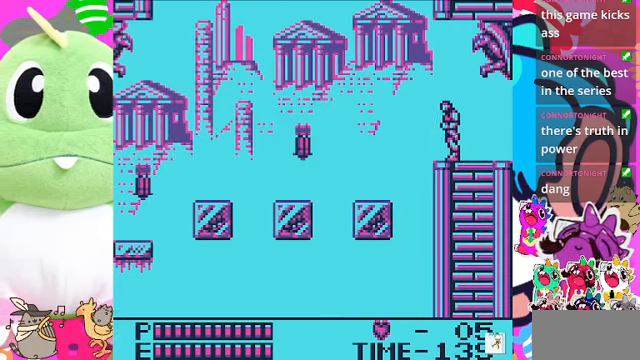
{"buttons": ["DPAD_RIGHT"], "left_stick": "center", "right_stick": "center", "events": [[166, "DPAD_LEFT", "up"], [400, "DPAD_RIGHT", "down"]]}
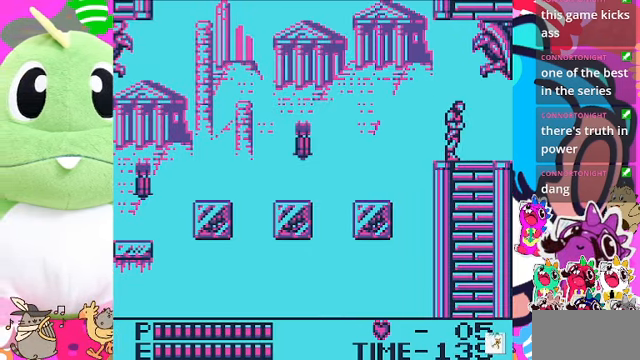
{"buttons": ["CROSS", "DPAD_LEFT"], "left_stick": "center", "right_stick": "center", "events": [[166, "DPAD_RIGHT", "up"], [300, "DPAD_LEFT", "down"], [500, "CROSS", "down"]]}
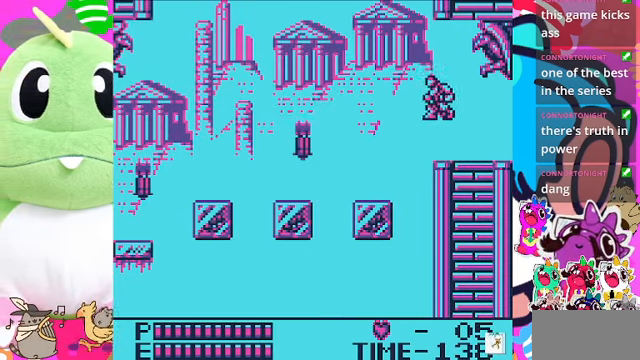
{"buttons": ["SQUARE", "DPAD_LEFT"], "left_stick": "center", "right_stick": "center", "events": [[300, "SQUARE", "down"], [367, "CROSS", "up"]]}
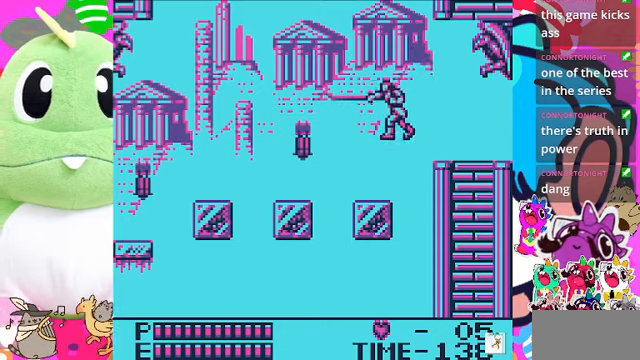
{"buttons": ["SQUARE"], "left_stick": "center", "right_stick": "center", "events": [[67, "SQUARE", "up"], [400, "DPAD_LEFT", "up"], [434, "SQUARE", "down"]]}
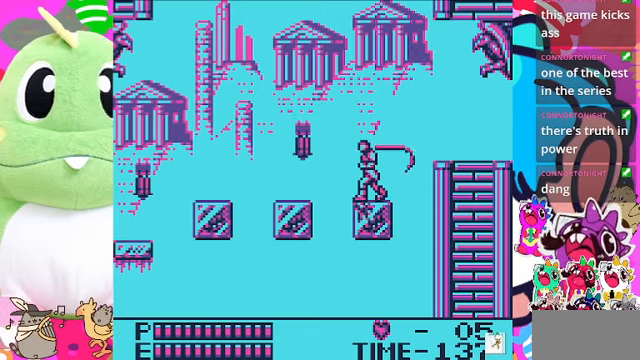
{"buttons": ["CROSS", "DPAD_LEFT"], "left_stick": "center", "right_stick": "center", "events": [[134, "SQUARE", "up"], [234, "DPAD_LEFT", "down"], [467, "CROSS", "down"]]}
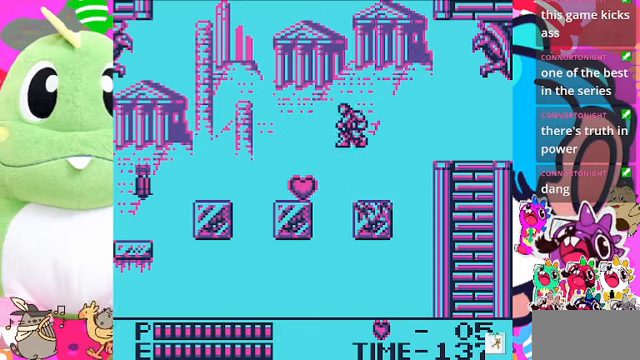
{"buttons": ["DPAD_LEFT"], "left_stick": "center", "right_stick": "center", "events": [[367, "CROSS", "up"]]}
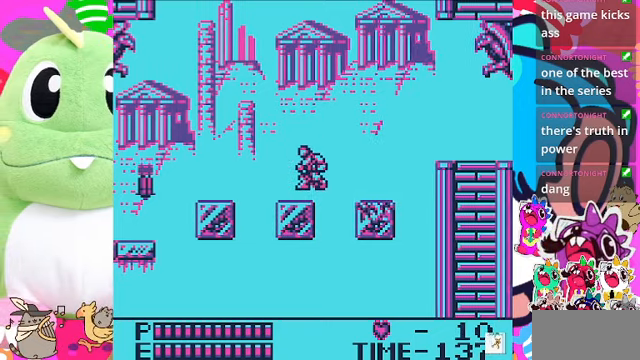
{"buttons": ["CROSS", "DPAD_LEFT"], "left_stick": "center", "right_stick": "center", "events": [[434, "CROSS", "down"]]}
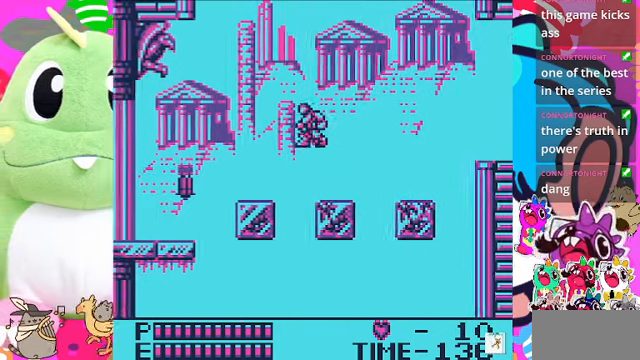
{"buttons": ["DPAD_LEFT"], "left_stick": "center", "right_stick": "center", "events": [[367, "CROSS", "up"]]}
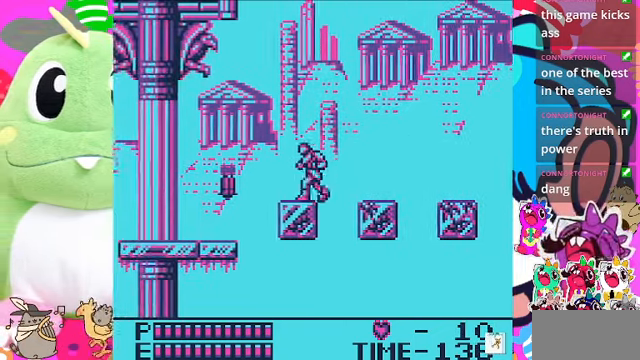
{"buttons": ["CROSS", "DPAD_LEFT"], "left_stick": "center", "right_stick": "center", "events": [[300, "CROSS", "down"]]}
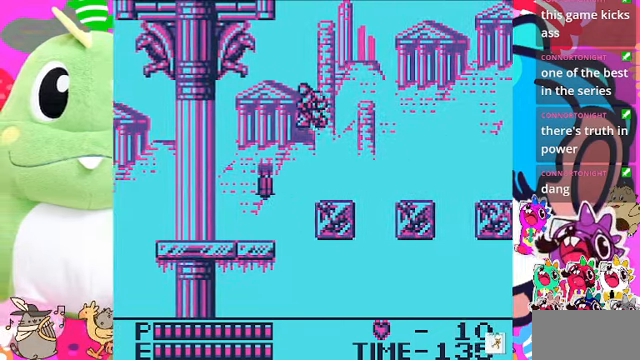
{"buttons": ["SQUARE", "DPAD_LEFT"], "left_stick": "center", "right_stick": "center", "events": [[267, "SQUARE", "down"], [300, "CROSS", "up"]]}
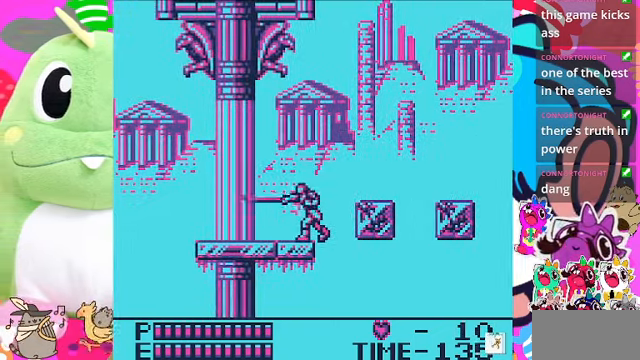
{"buttons": ["DPAD_LEFT"], "left_stick": "center", "right_stick": "center", "events": [[34, "SQUARE", "up"], [134, "DPAD_LEFT", "up"], [300, "DPAD_LEFT", "down"]]}
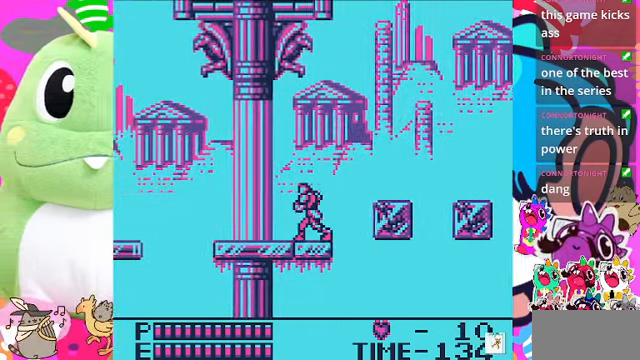
{"buttons": ["DPAD_LEFT"], "left_stick": "center", "right_stick": "center", "events": []}
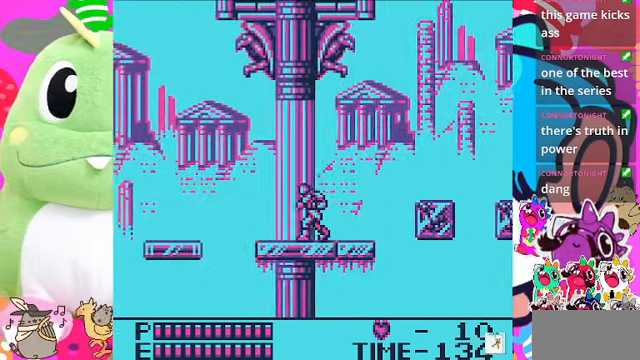
{"buttons": ["DPAD_LEFT"], "left_stick": "center", "right_stick": "center", "events": []}
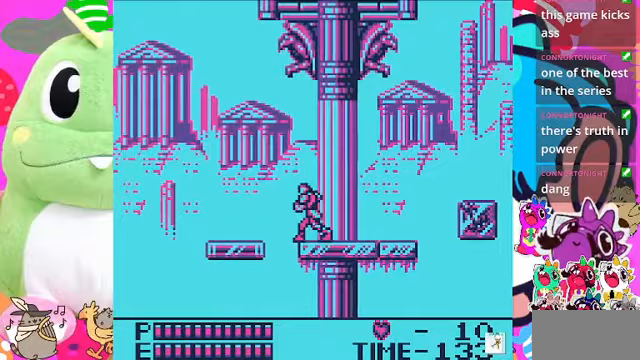
{"buttons": ["CROSS", "DPAD_LEFT"], "left_stick": "center", "right_stick": "center", "events": [[167, "CROSS", "down"]]}
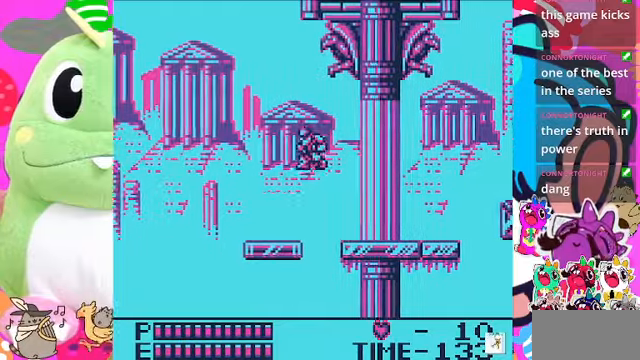
{"buttons": ["DPAD_LEFT"], "left_stick": "center", "right_stick": "center", "events": [[200, "CROSS", "up"]]}
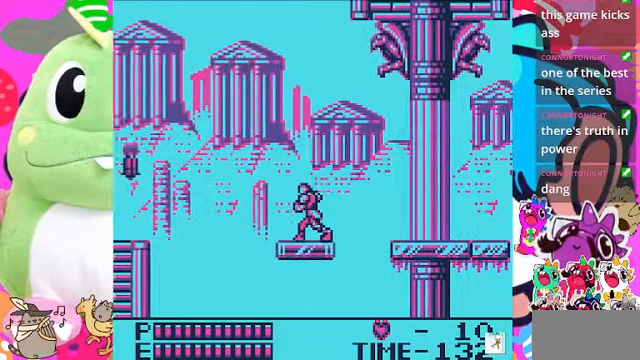
{"buttons": ["DPAD_LEFT"], "left_stick": "center", "right_stick": "center", "events": [[167, "DPAD_LEFT", "up"], [333, "DPAD_LEFT", "down"]]}
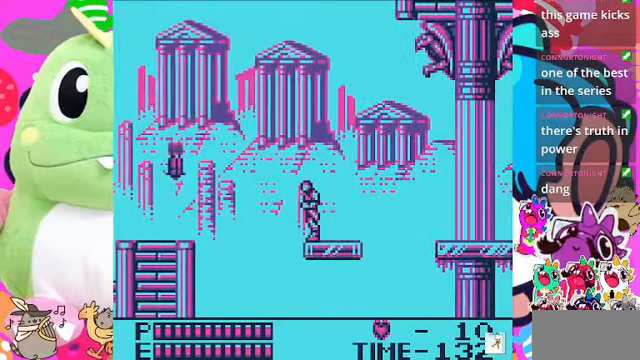
{"buttons": [], "left_stick": "center", "right_stick": "center", "events": [[67, "DPAD_LEFT", "up"]]}
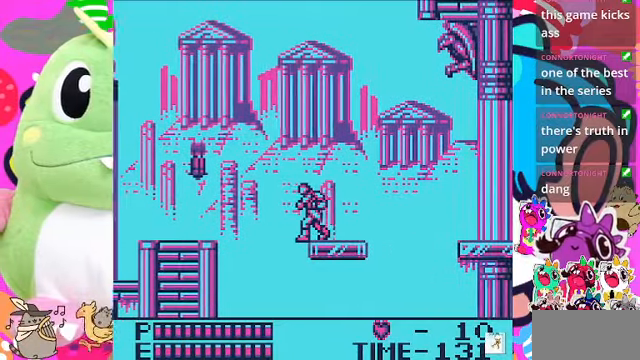
{"buttons": [], "left_stick": "center", "right_stick": "center", "events": []}
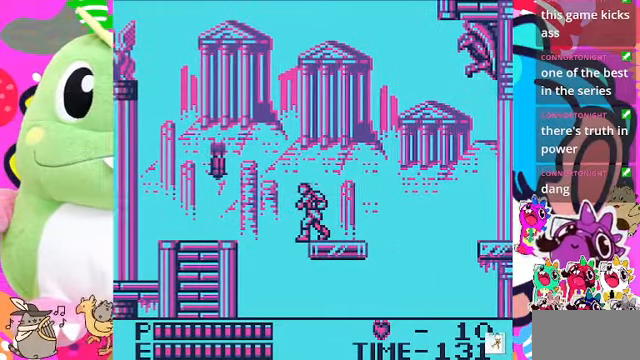
{"buttons": [], "left_stick": "center", "right_stick": "center", "events": []}
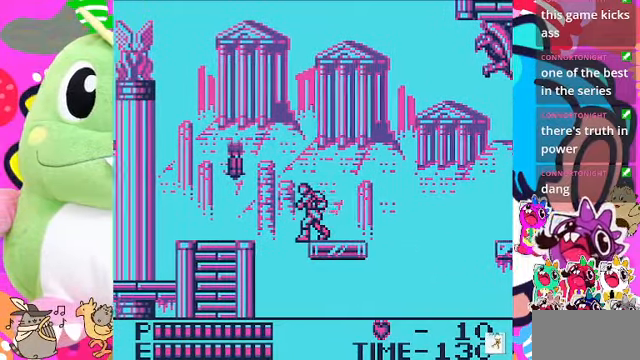
{"buttons": ["CROSS", "SQUARE", "DPAD_LEFT"], "left_stick": "center", "right_stick": "center", "events": [[100, "DPAD_LEFT", "down"], [167, "CROSS", "down"], [433, "SQUARE", "down"]]}
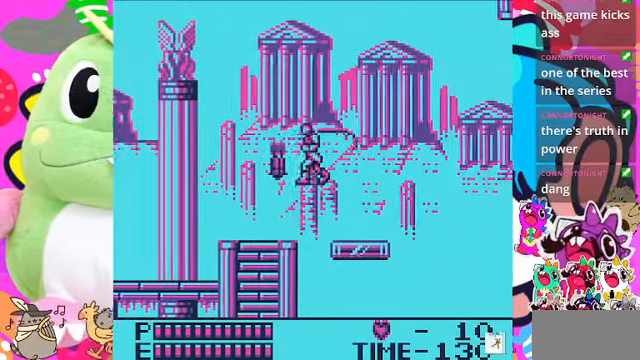
{"buttons": [], "left_stick": "center", "right_stick": "center", "events": [[33, "CROSS", "up"], [133, "SQUARE", "up"], [267, "DPAD_LEFT", "up"]]}
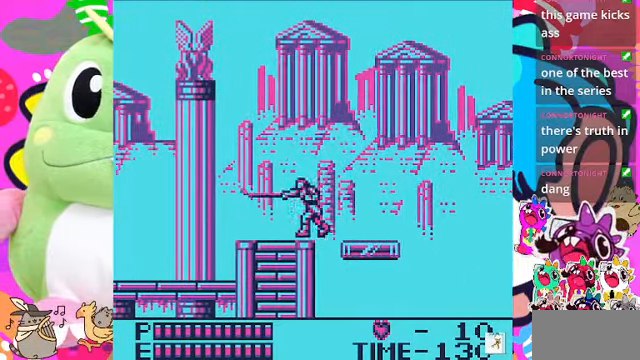
{"buttons": ["DPAD_LEFT"], "left_stick": "center", "right_stick": "center", "events": [[33, "DPAD_LEFT", "down"]]}